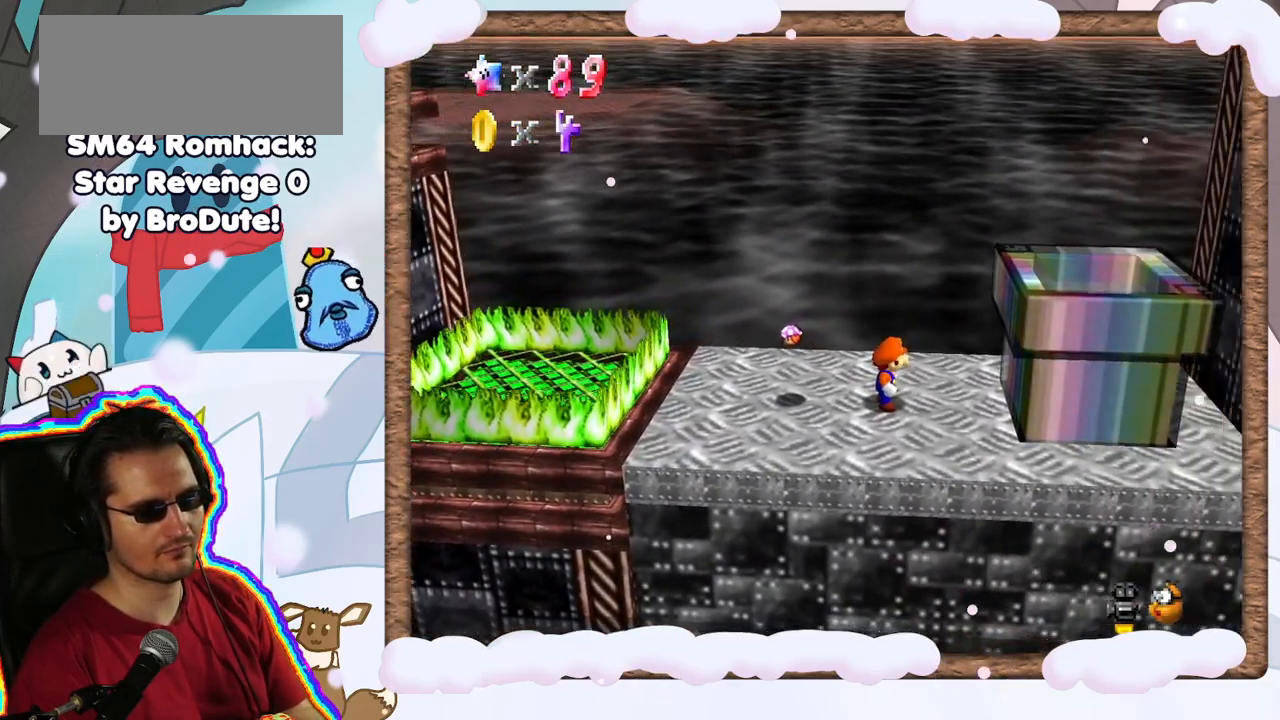
Gameplay with a controller (Nintendo layout); each line is a JSON object with the inputs held at the frame after it. "events" lists button and stick changes between this image and that frame as [ms after this image, input, new state], when the widget could be followed in between. Not read: L3 R3.
{"buttons": [], "left_stick": "right", "events": [[67, "A", "down"], [167, "A", "up"], [450, "left_stick", "right"]]}
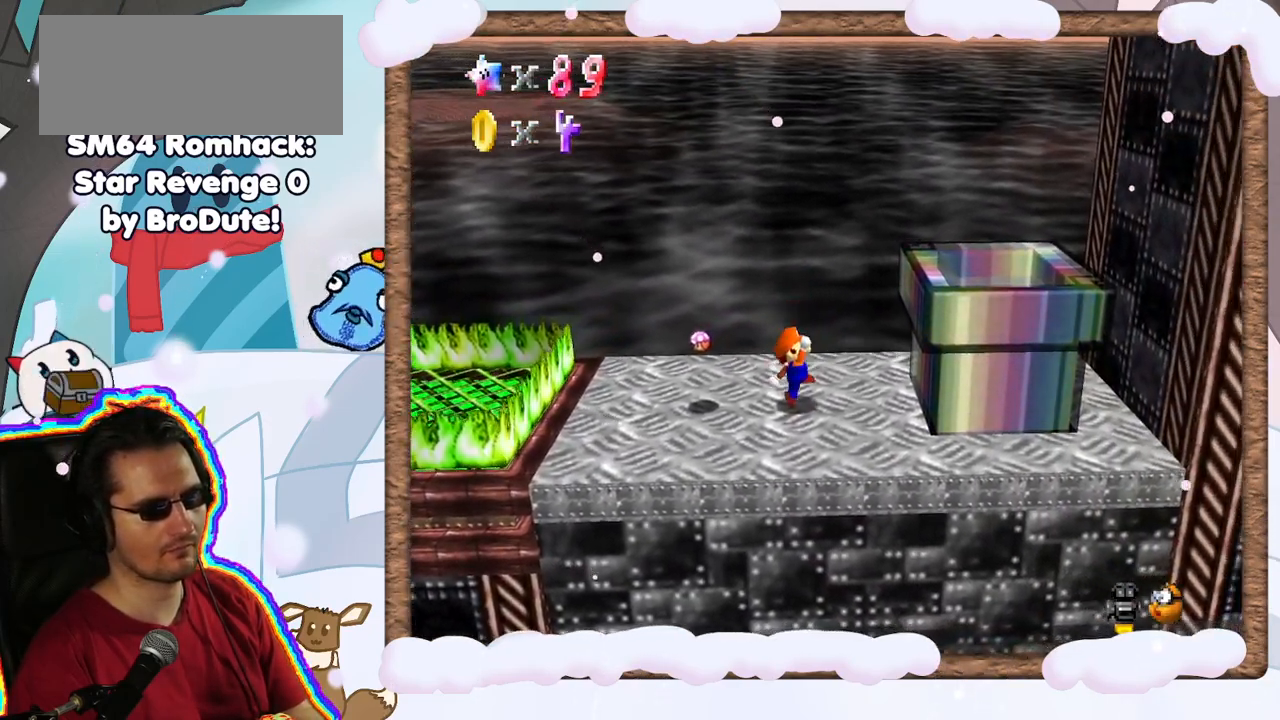
{"buttons": [], "left_stick": "right", "events": [[100, "A", "down"], [400, "A", "up"]]}
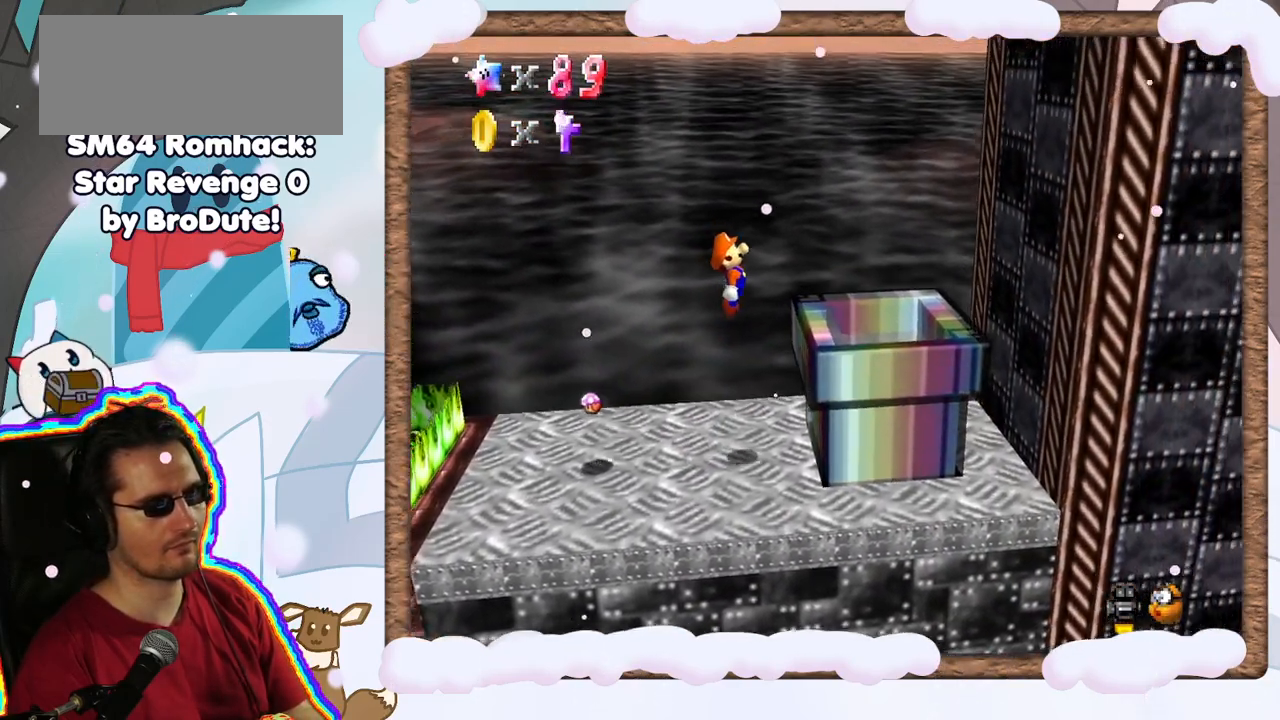
{"buttons": ["A"], "left_stick": "center", "events": [[217, "B", "down"], [267, "A", "down"], [300, "B", "up"], [450, "left_stick", "center"]]}
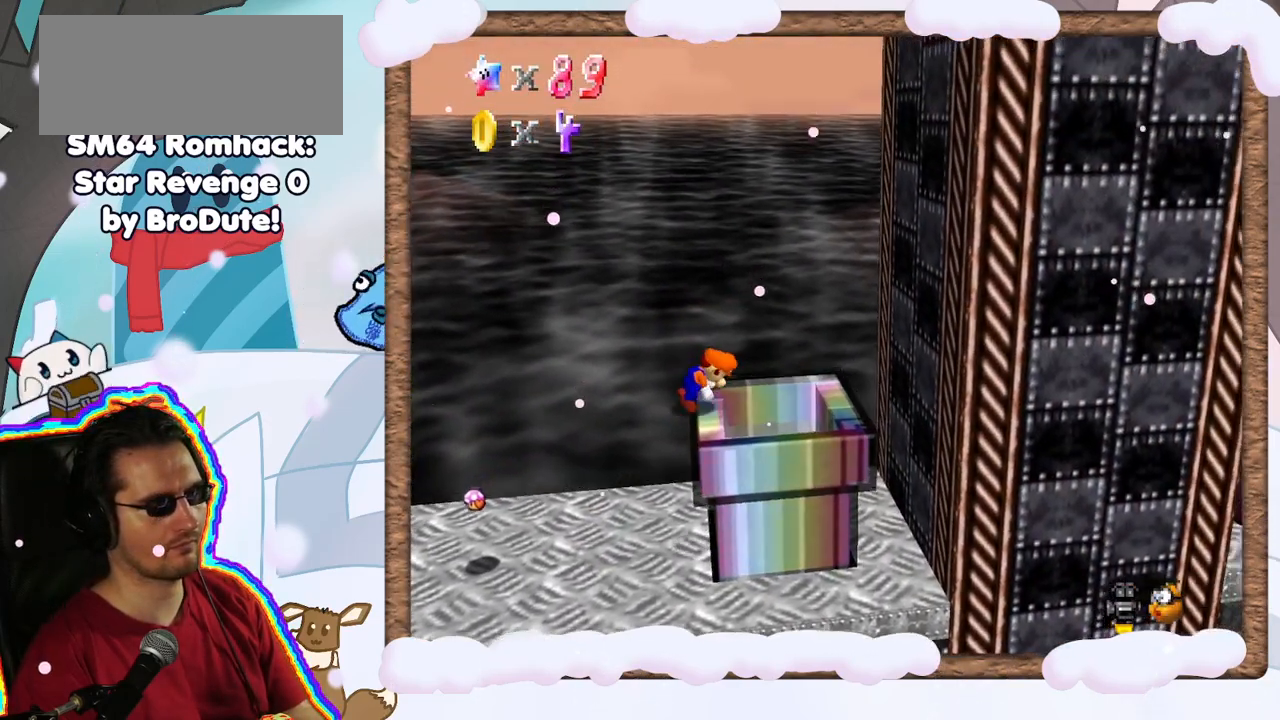
{"buttons": [], "left_stick": "center", "events": [[17, "A", "up"]]}
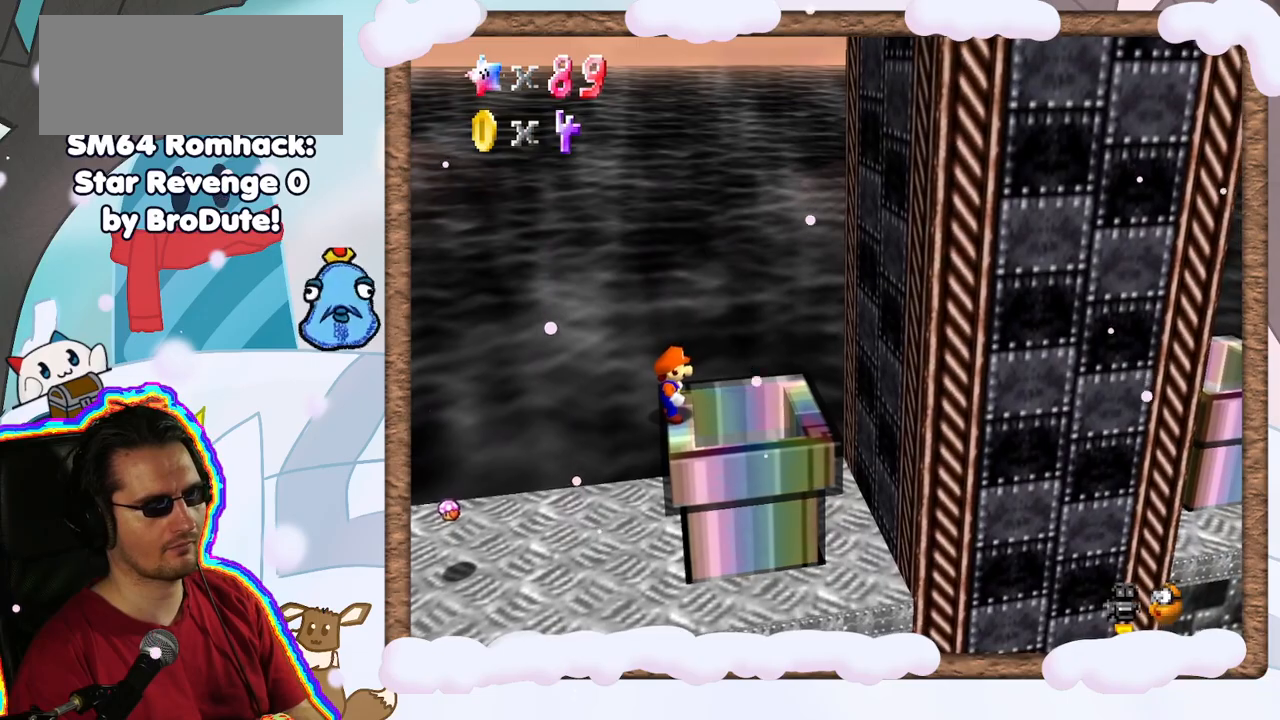
{"buttons": [], "left_stick": "right", "events": [[50, "A", "down"], [150, "A", "up"], [400, "left_stick", "right"]]}
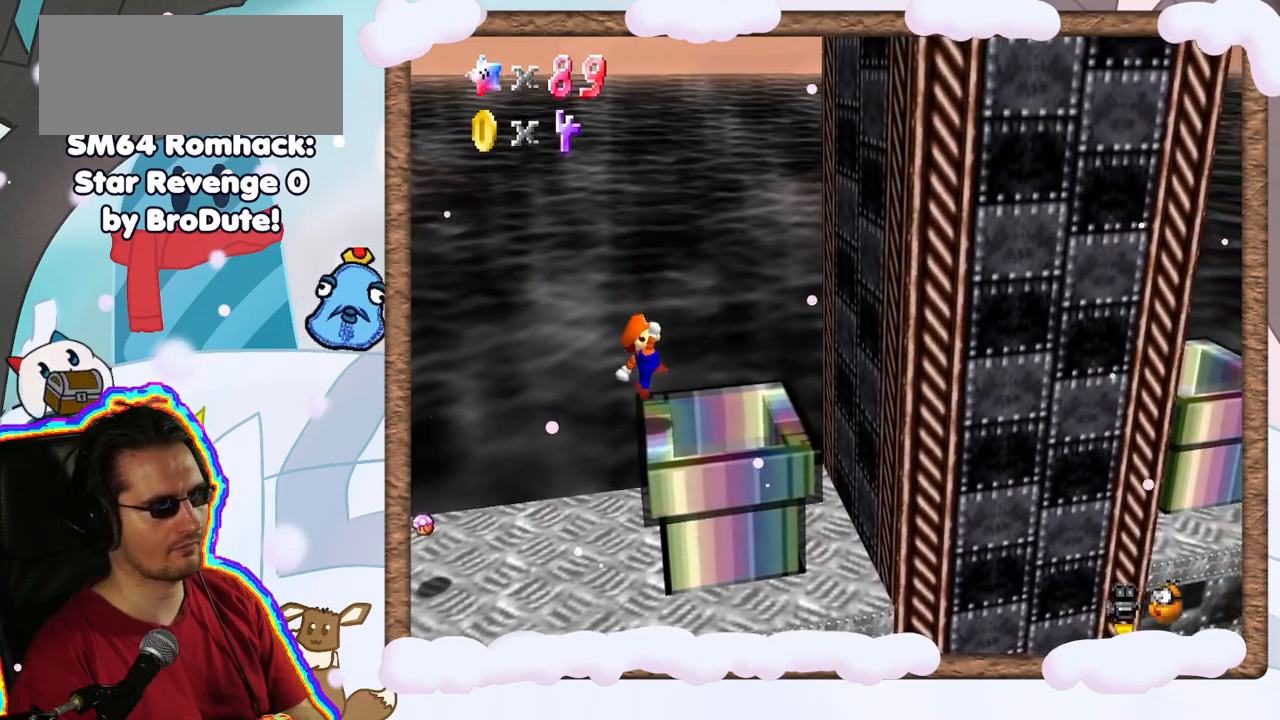
{"buttons": ["A"], "left_stick": "right", "events": [[150, "A", "down"]]}
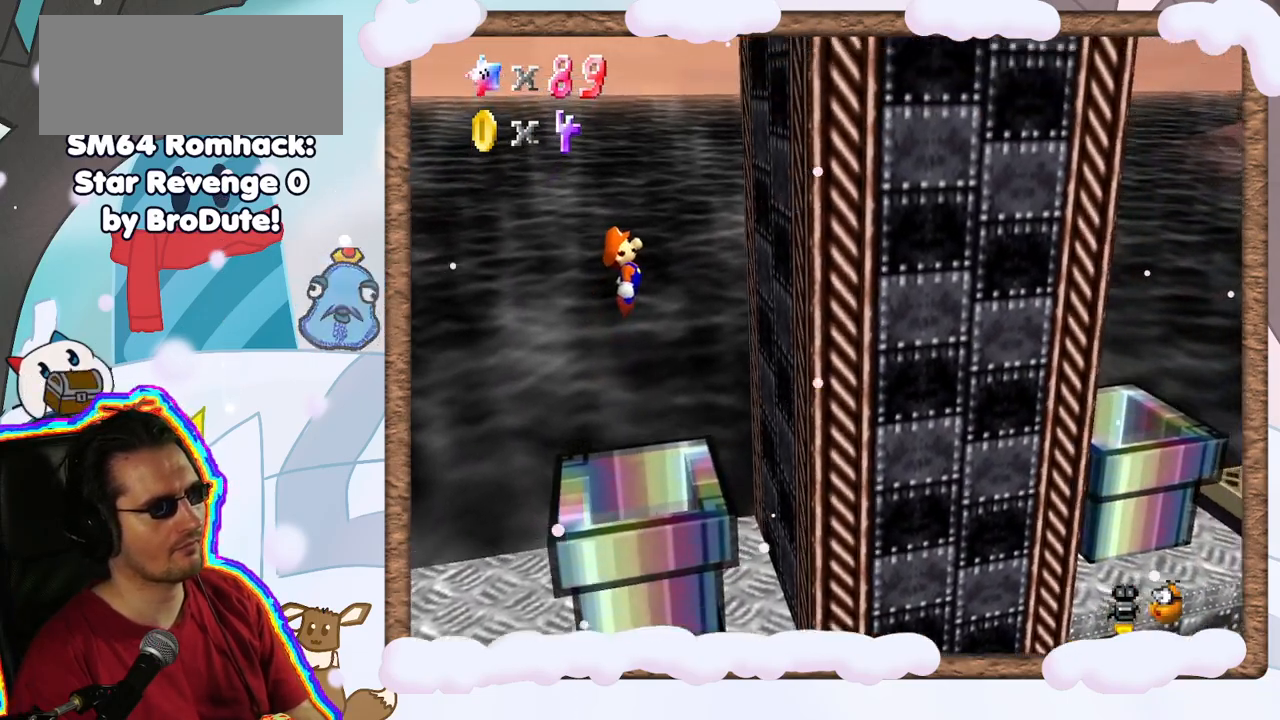
{"buttons": ["A"], "left_stick": "left", "events": [[167, "A", "up"], [383, "A", "down"], [433, "left_stick", "left"]]}
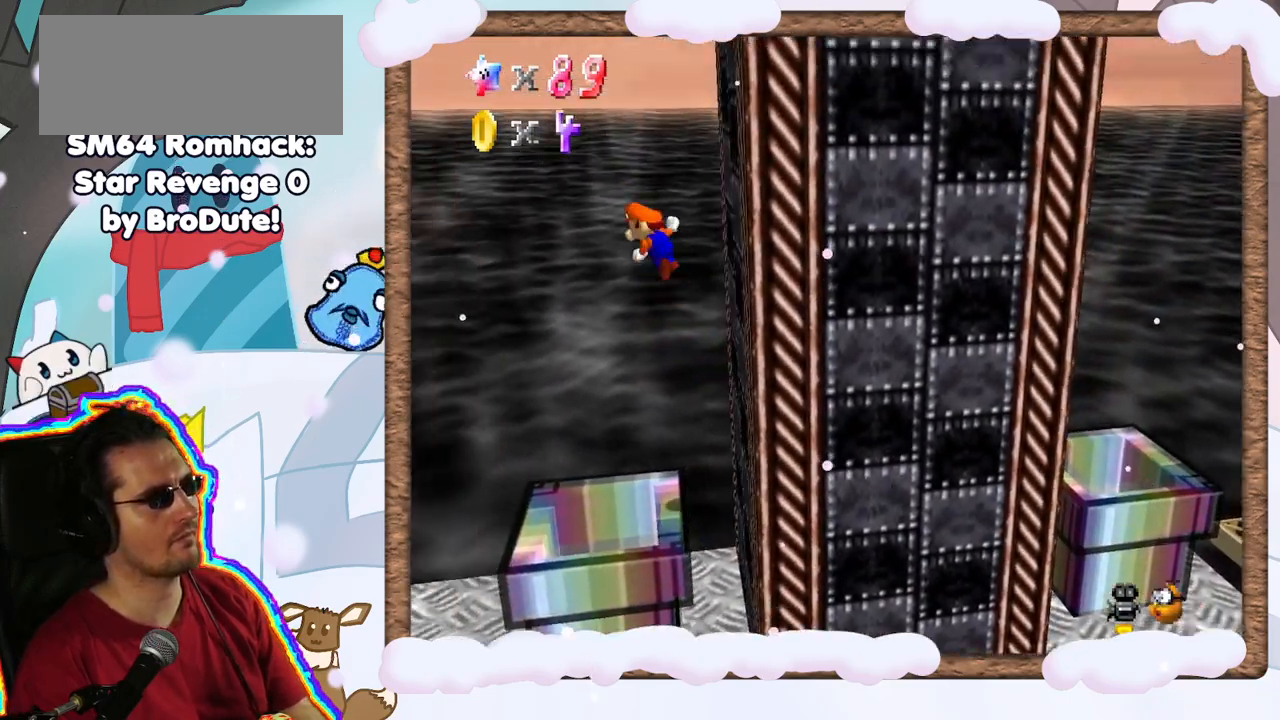
{"buttons": [], "left_stick": "left", "events": [[500, "A", "up"]]}
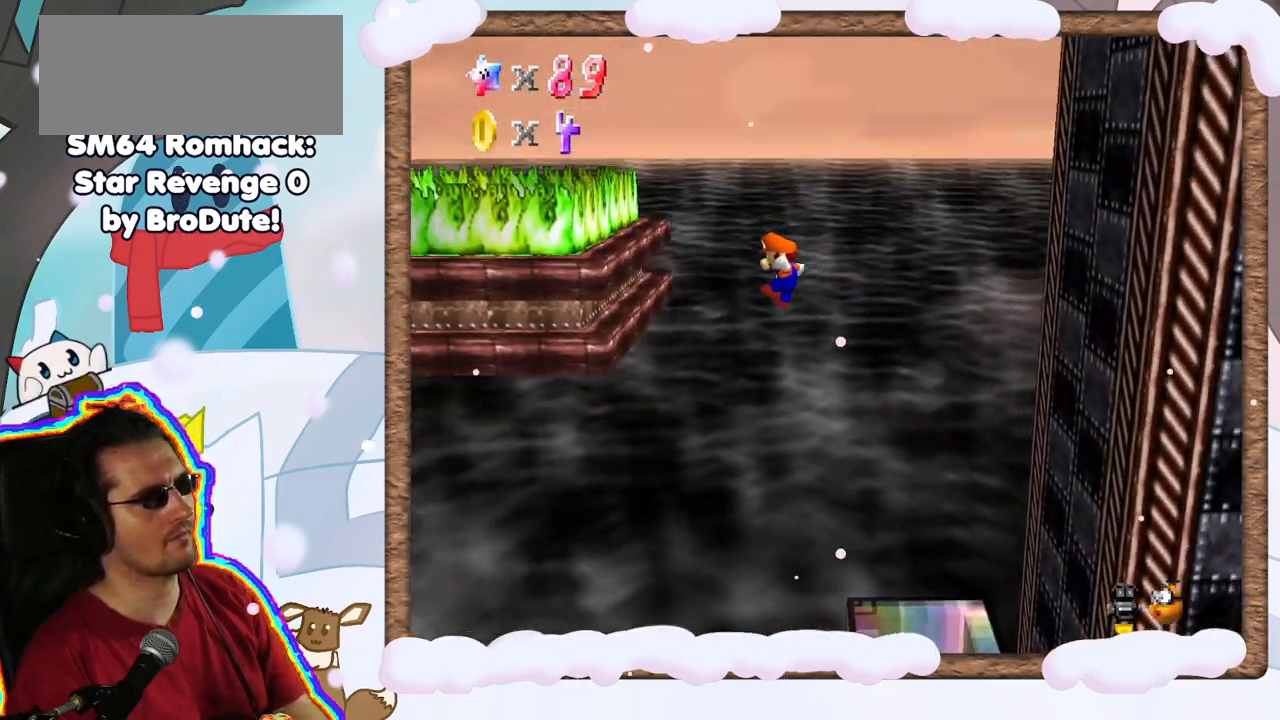
{"buttons": ["A"], "left_stick": "right", "events": [[217, "A", "down"], [250, "START", "down"], [267, "left_stick", "right"], [300, "START", "up"]]}
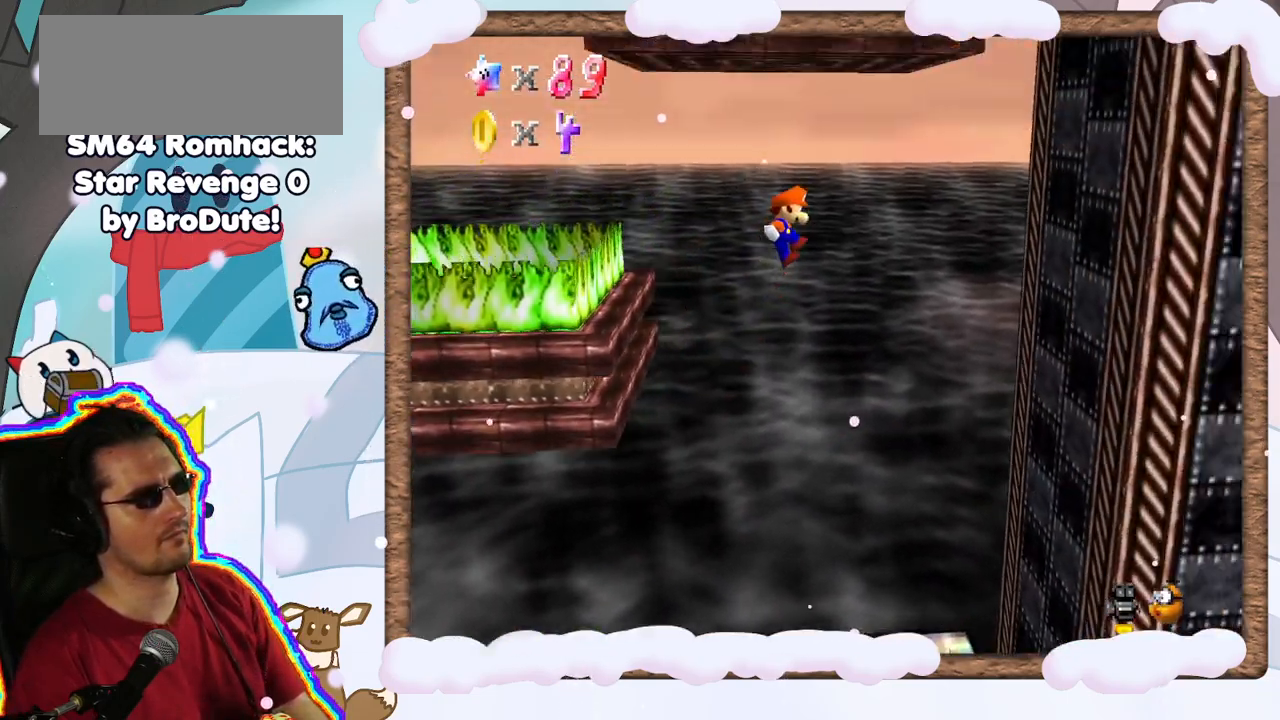
{"buttons": [], "left_stick": "right", "events": [[433, "A", "up"]]}
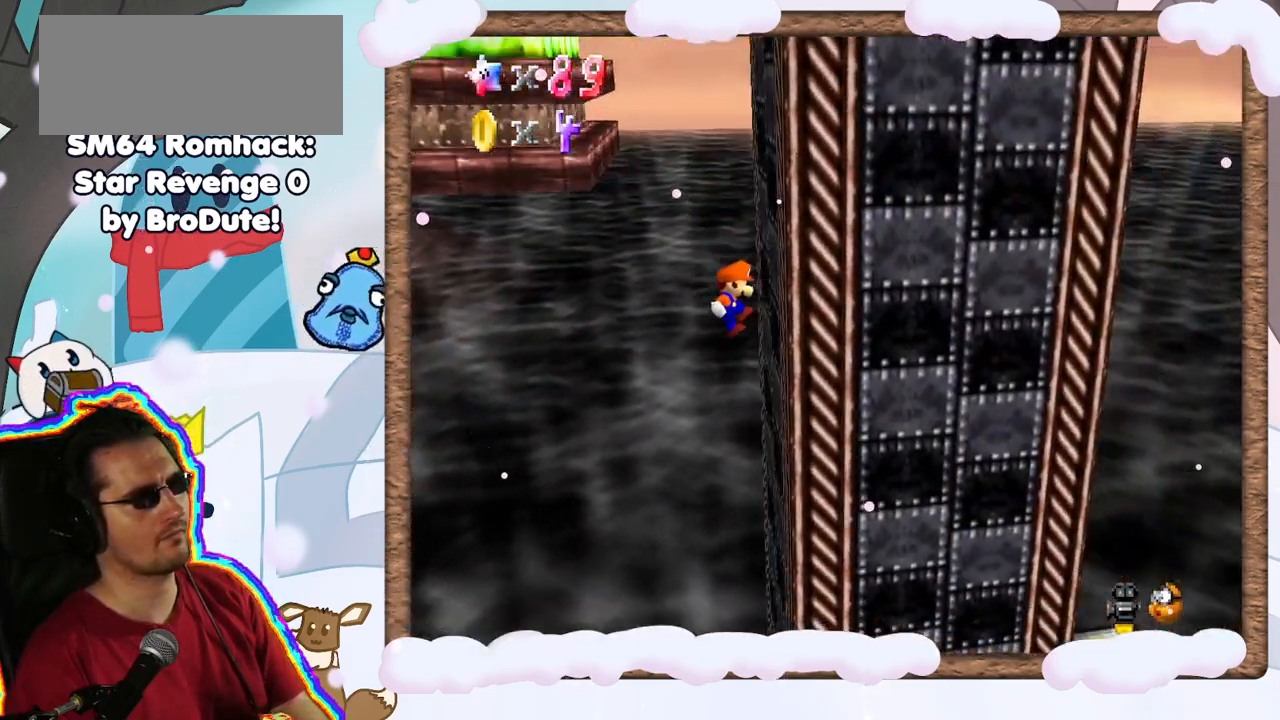
{"buttons": ["A"], "left_stick": "right", "events": [[83, "A", "down"], [150, "left_stick", "left"], [333, "A", "up"], [400, "A", "down"], [400, "left_stick", "center"], [450, "left_stick", "right"]]}
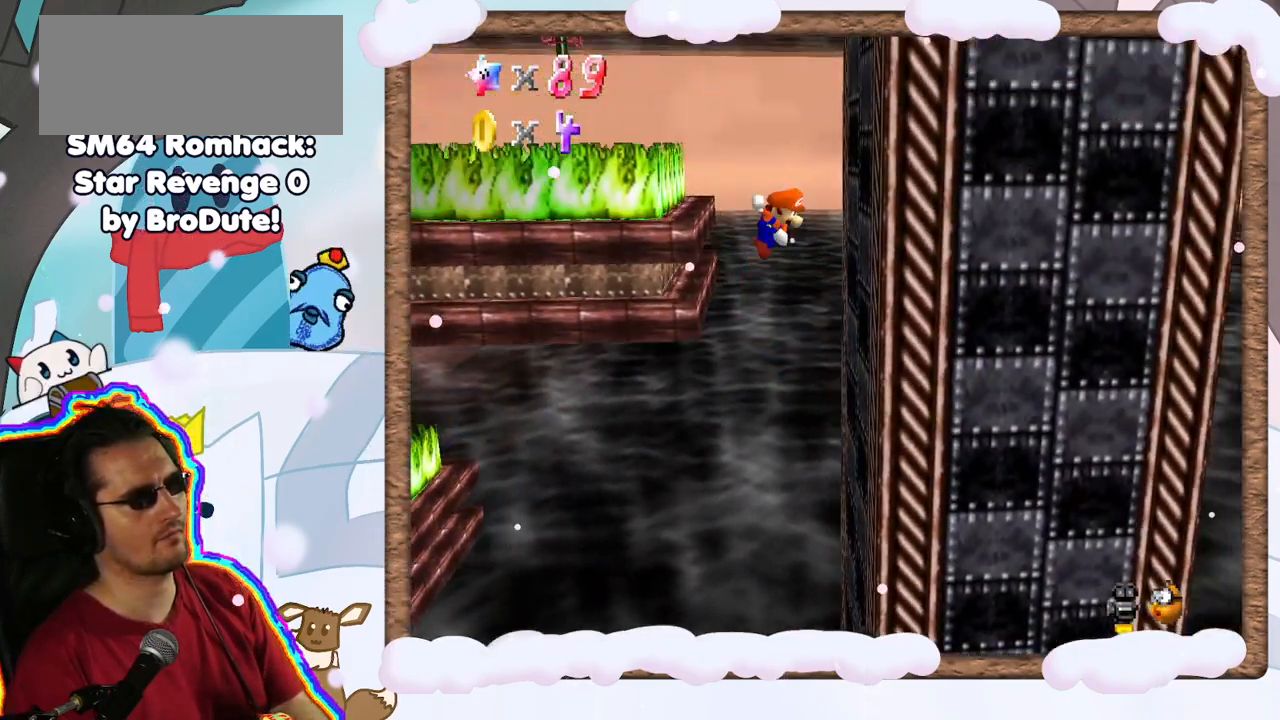
{"buttons": ["A"], "left_stick": "right", "events": [[167, "A", "up"], [217, "A", "down"]]}
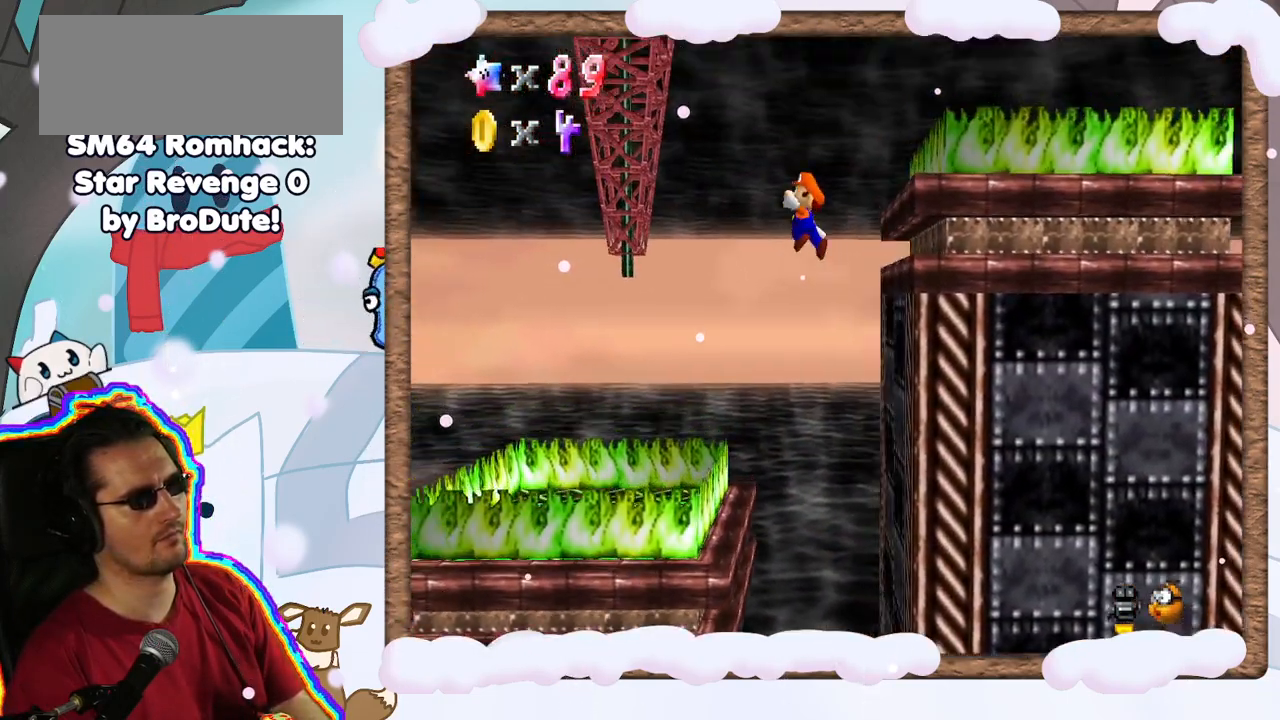
{"buttons": ["A"], "left_stick": "left", "events": [[50, "DPAD_DOWN", "down"], [67, "left_stick", "left"], [117, "DPAD_DOWN", "up"], [150, "left_stick", "right"], [467, "left_stick", "left"]]}
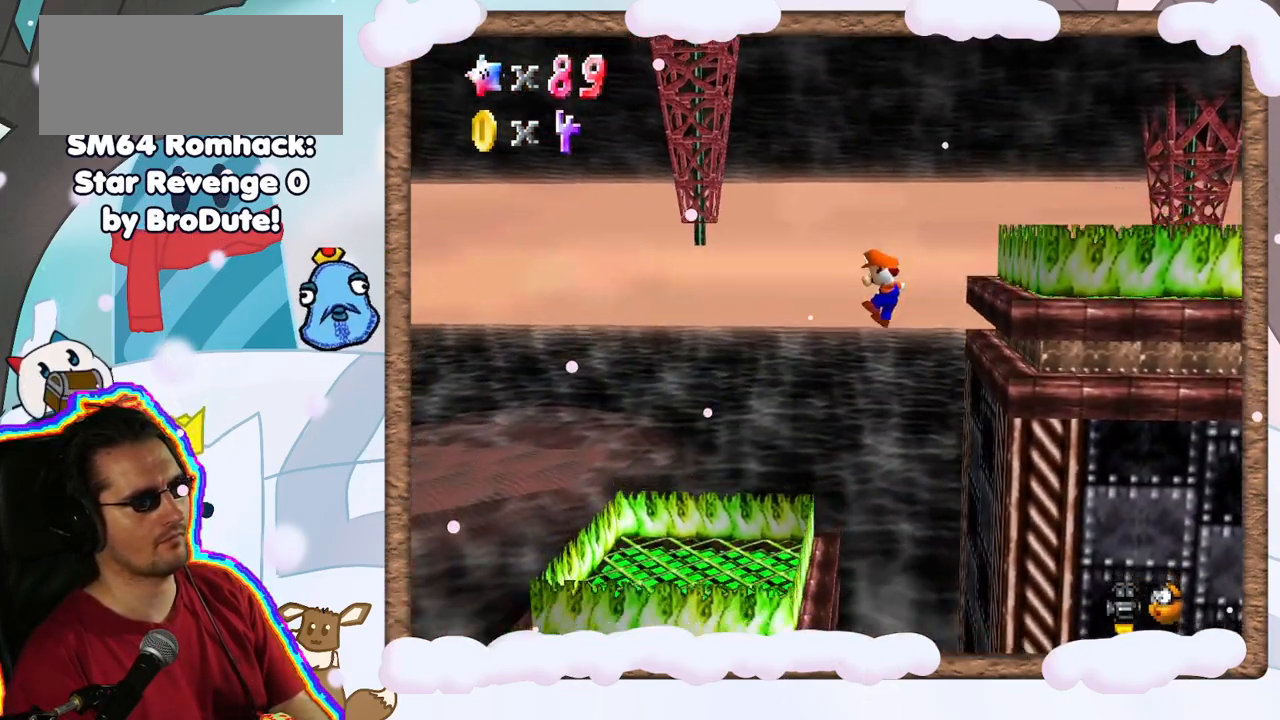
{"buttons": [], "left_stick": "center", "events": [[17, "A", "up"], [300, "left_stick", "center"]]}
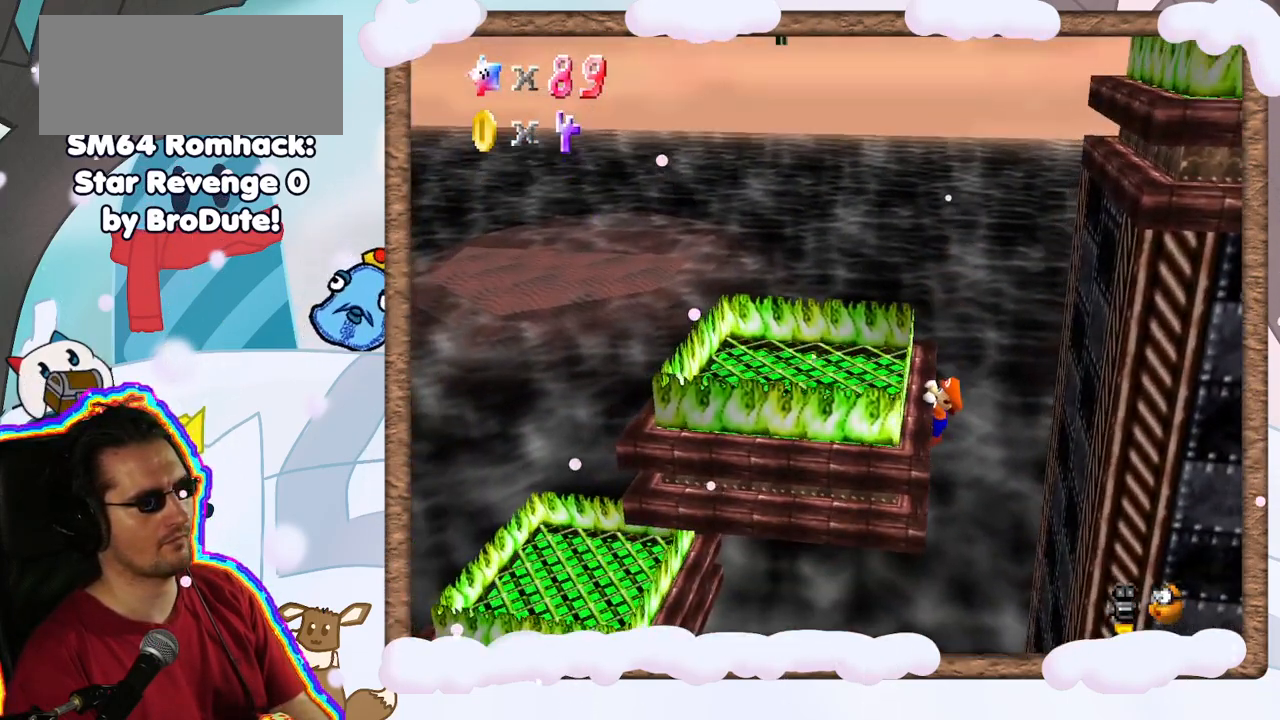
{"buttons": [], "left_stick": "center", "events": [[33, "A", "down"], [250, "A", "up"]]}
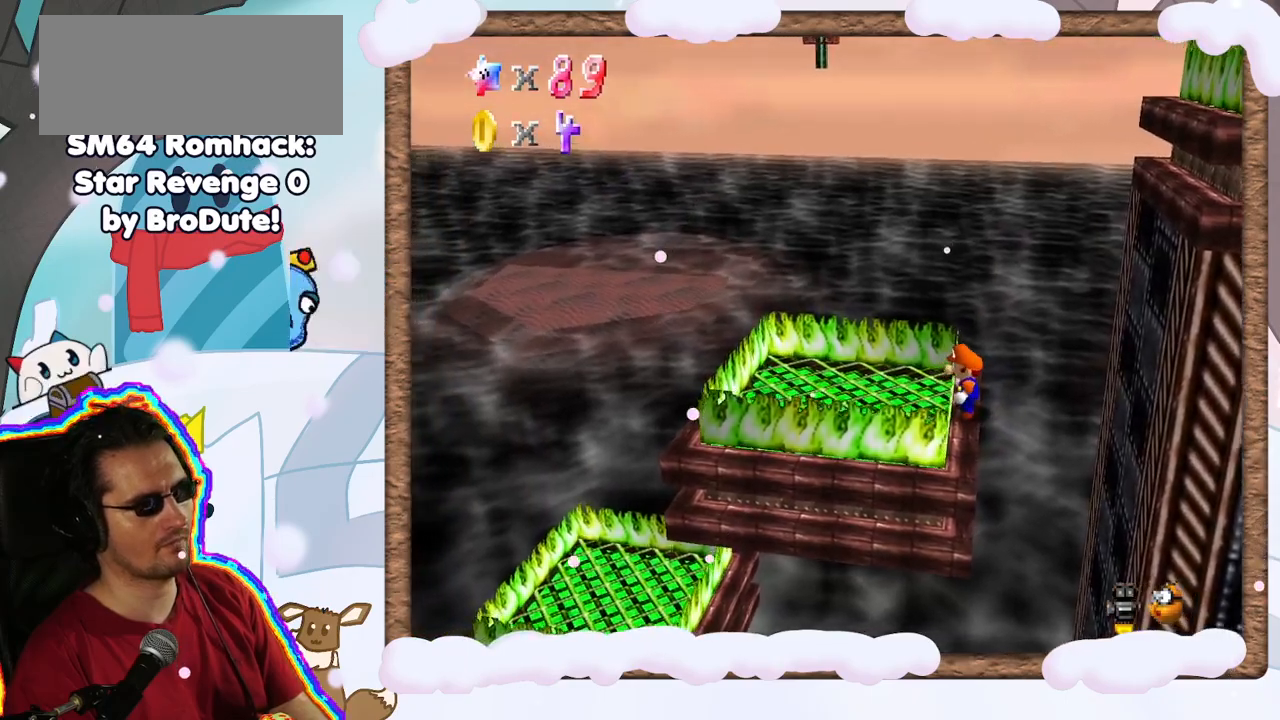
{"buttons": [], "left_stick": "center", "events": [[200, "left_stick", "right"], [250, "left_stick", "center"]]}
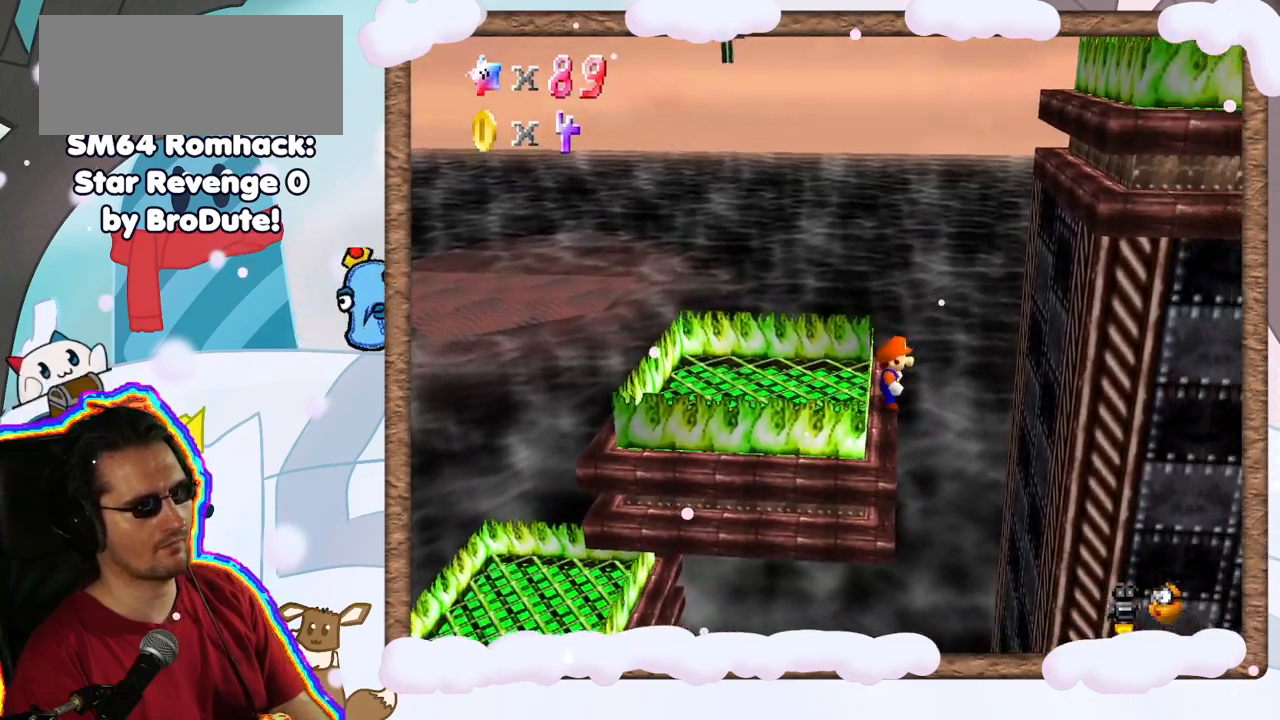
{"buttons": [], "left_stick": "center", "events": [[167, "A", "down"], [383, "A", "up"]]}
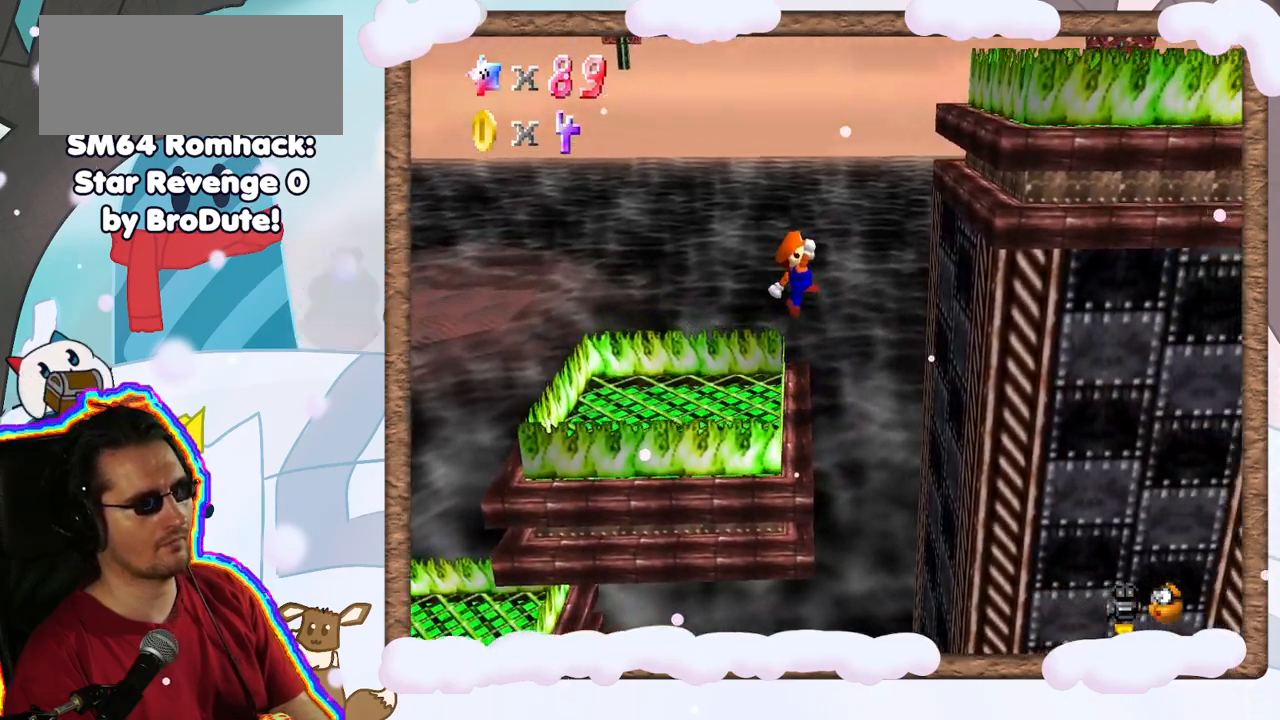
{"buttons": [], "left_stick": "center", "events": []}
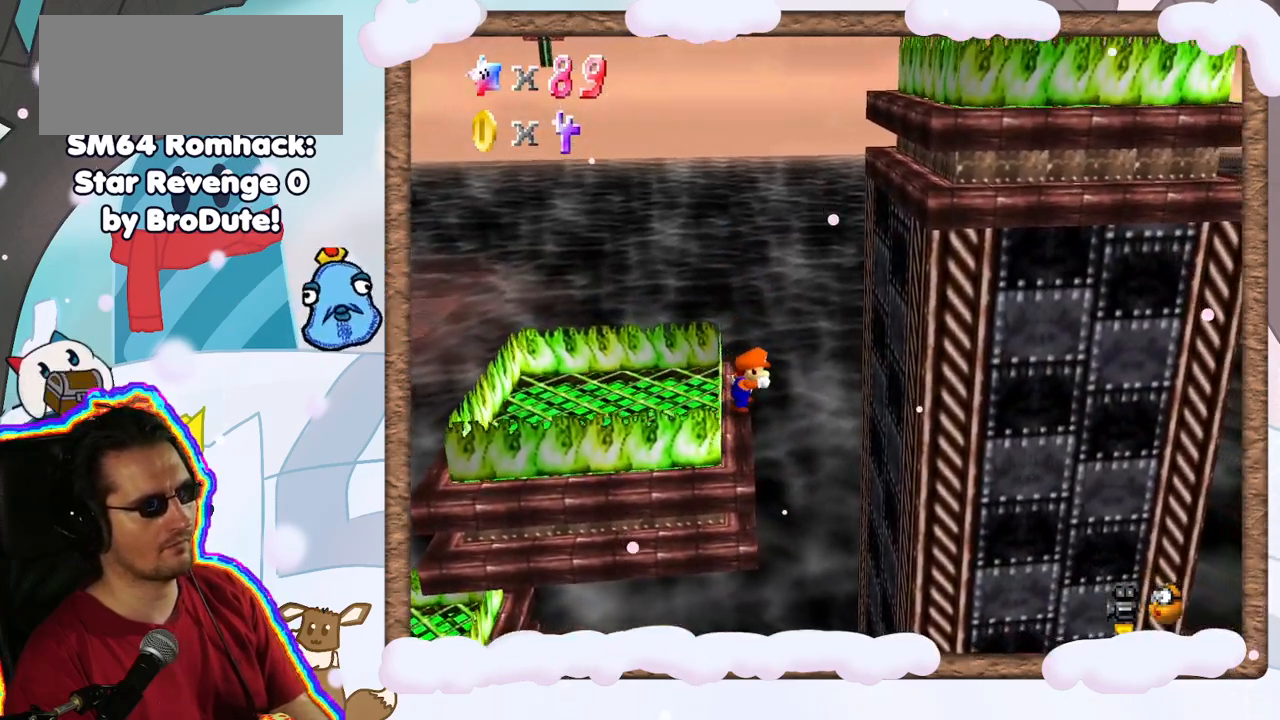
{"buttons": [], "left_stick": "center", "events": []}
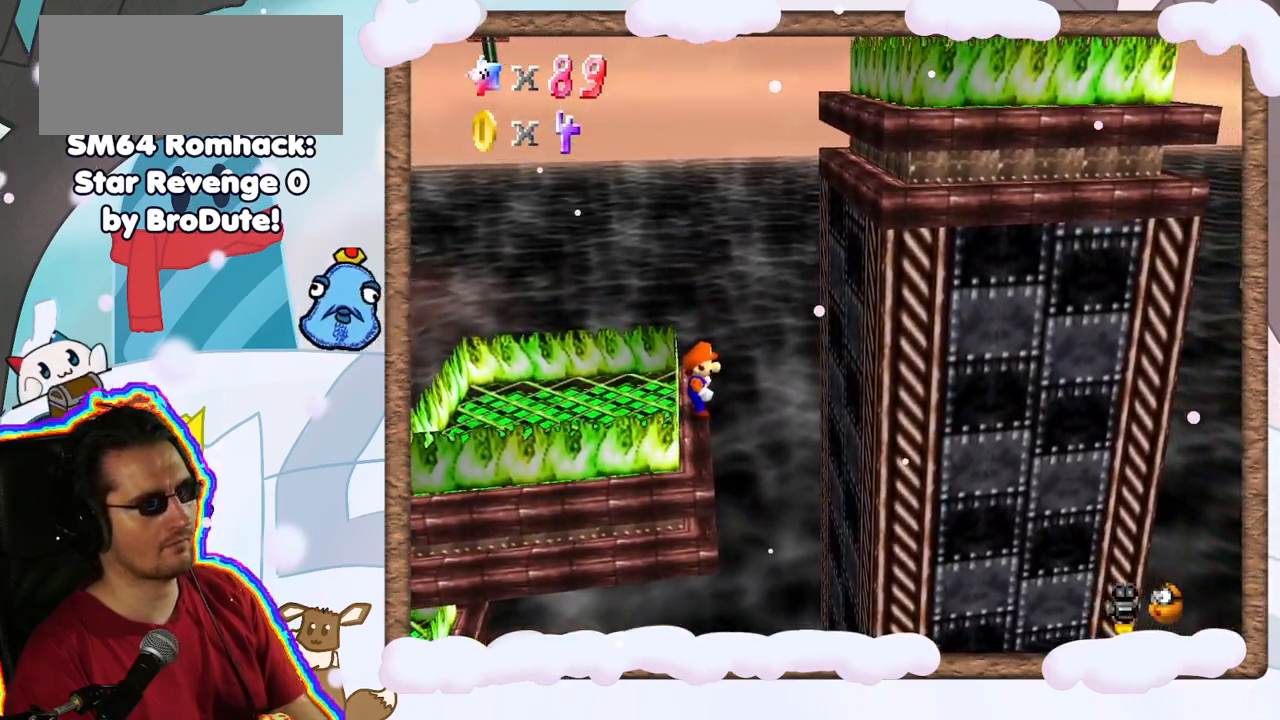
{"buttons": [], "left_stick": "center", "events": [[83, "C_LEFT", "down"], [183, "C_LEFT", "up"]]}
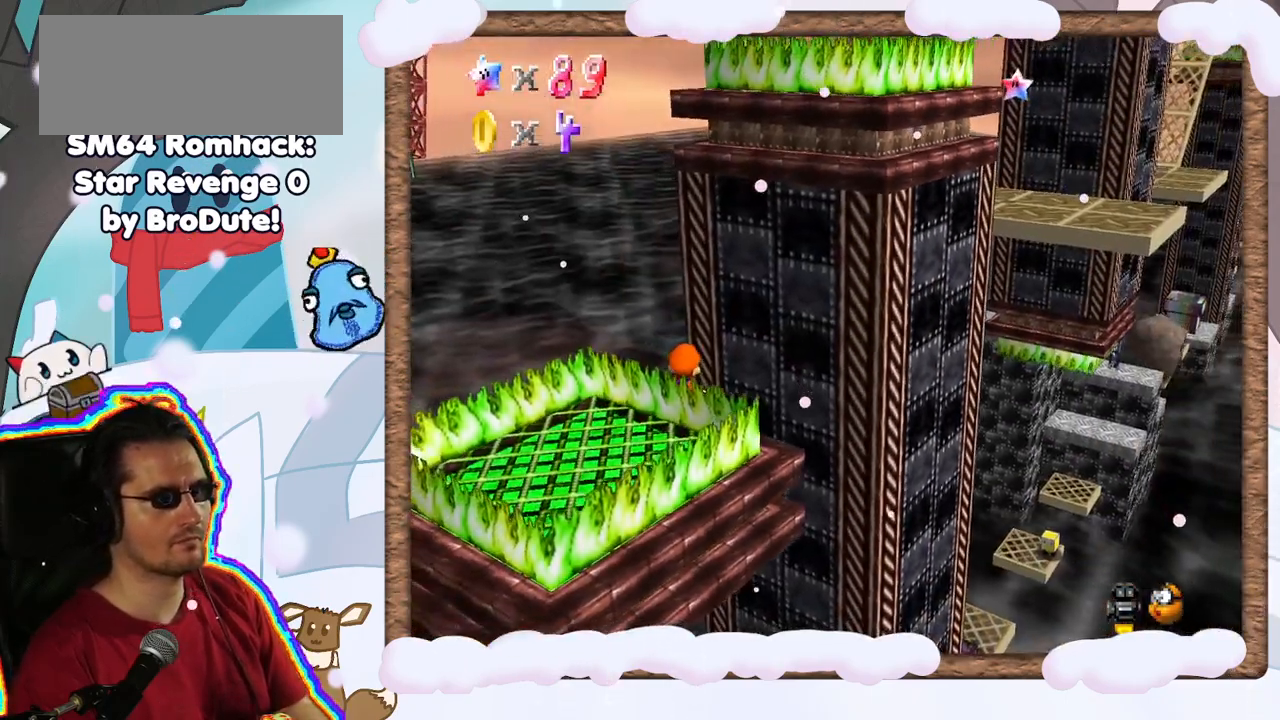
{"buttons": [], "left_stick": "center", "events": [[200, "C_RIGHT", "down"], [300, "C_RIGHT", "up"]]}
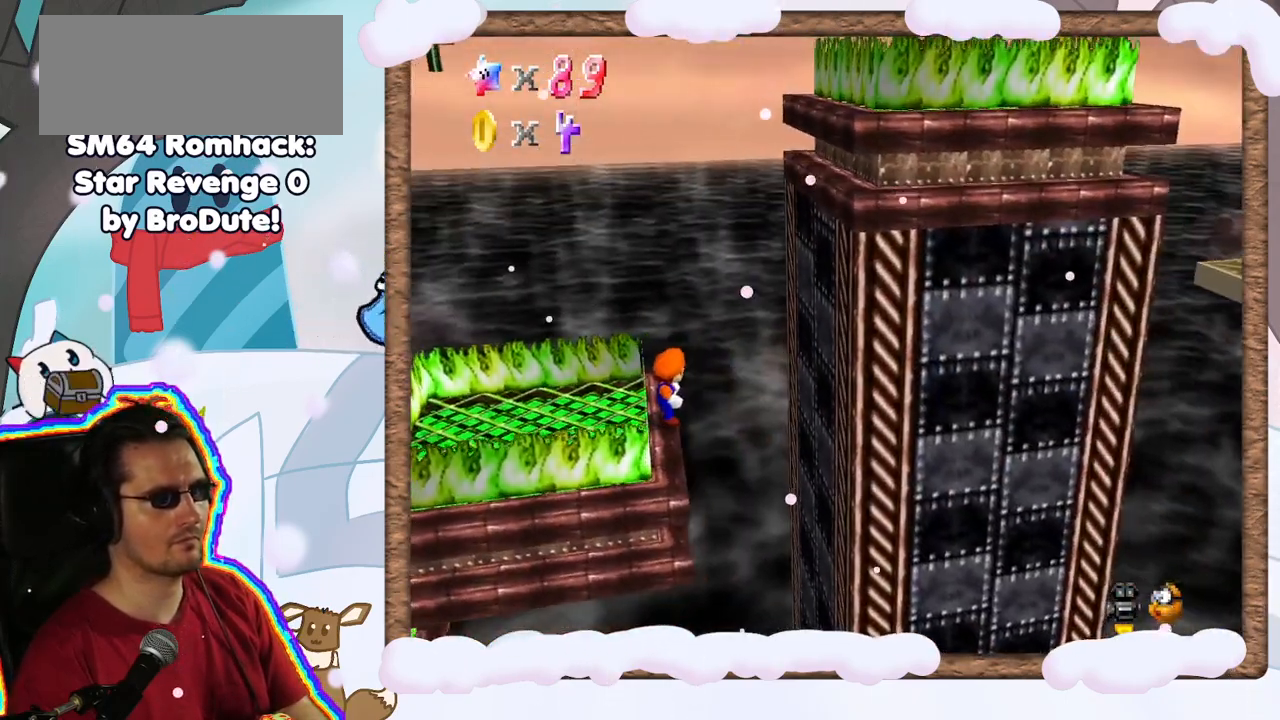
{"buttons": ["A"], "left_stick": "left", "events": [[233, "A", "down"], [317, "left_stick", "left"]]}
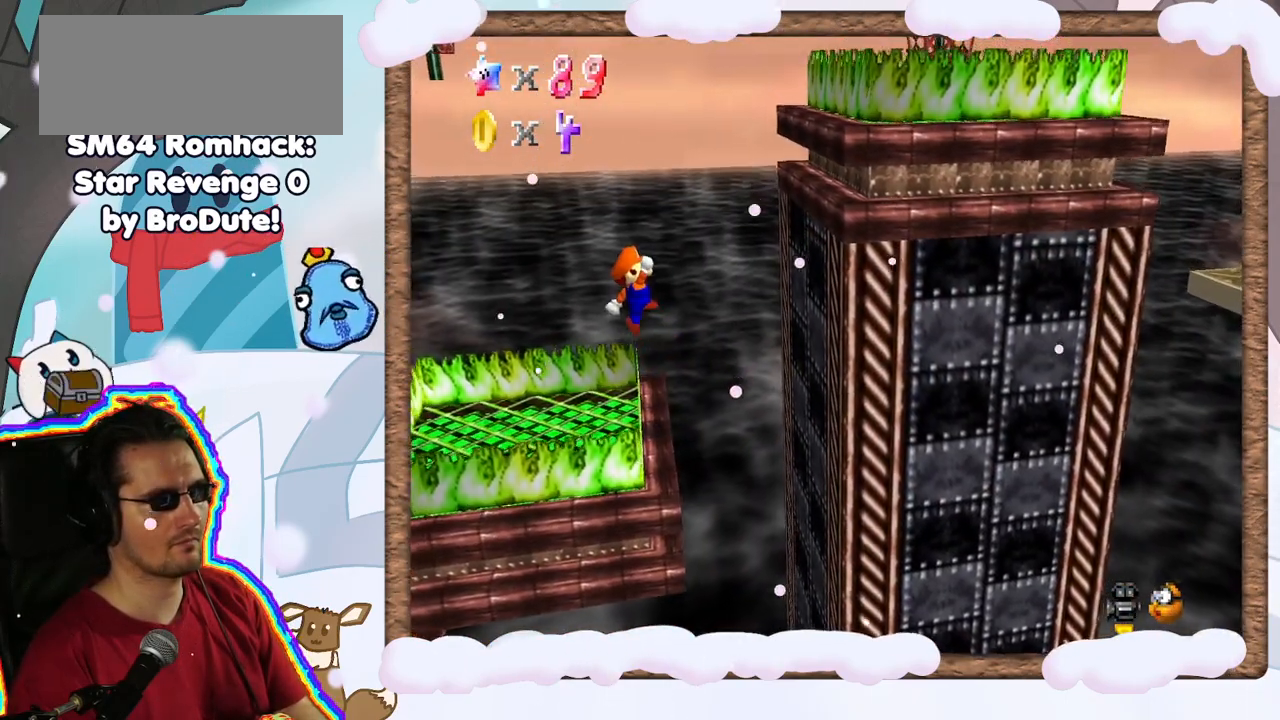
{"buttons": ["A"], "left_stick": "right", "events": [[117, "left_stick", "center"], [333, "left_stick", "right"]]}